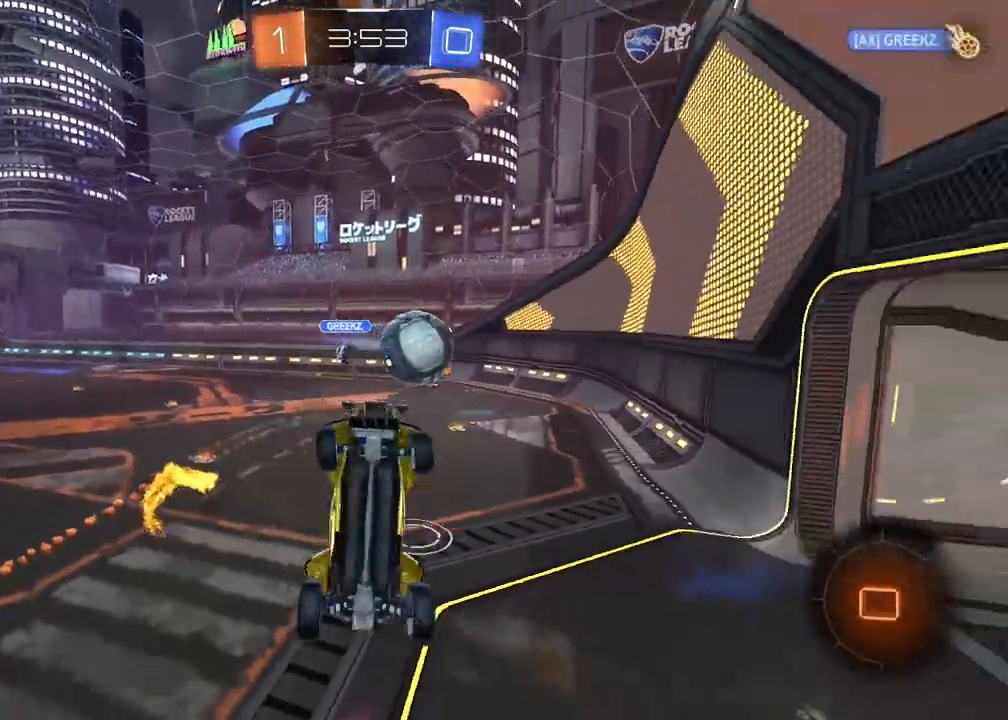
Gameplay with a controller (PlayStation layout); each line is a JSON object with the inputs held at the frame after it. "events" lists button and stick changes between this image and that frame as [ms after this image, input, new state], when the widget could be followed in between.
{"buttons": [], "left_stick": "center", "right_stick": "center", "events": [[17, "CROSS", "up"], [17, "R2", "up"], [50, "R1", "up"], [67, "left_stick", "down-left"], [100, "L2", "up"], [250, "left_stick", "center"]]}
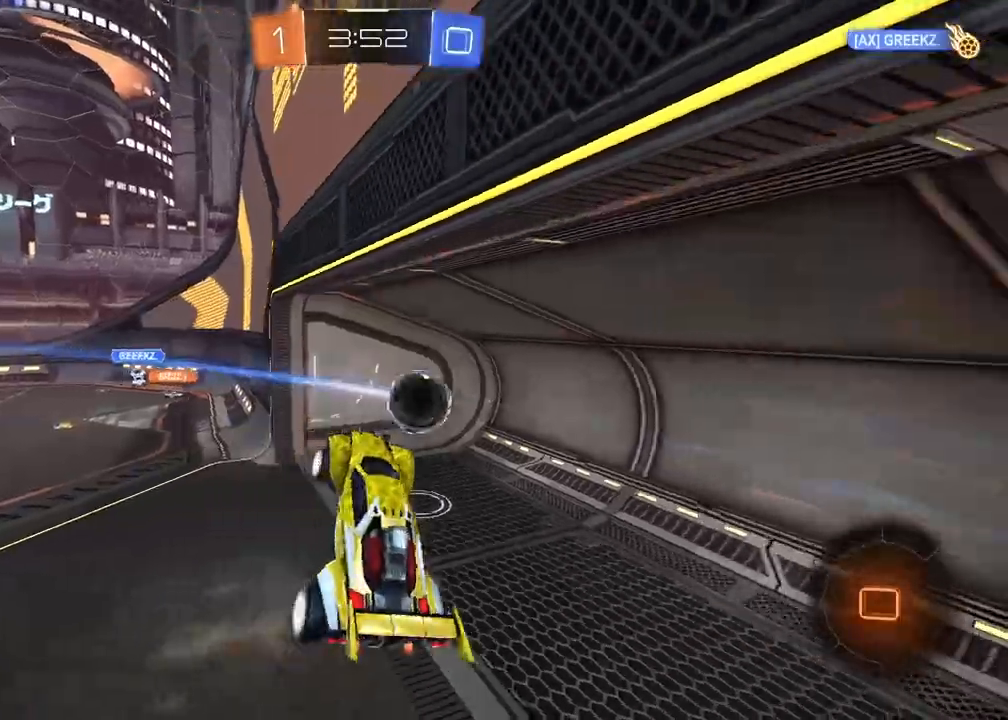
{"buttons": [], "left_stick": "center", "right_stick": "center", "events": [[117, "TRIANGLE", "down"], [233, "TRIANGLE", "up"]]}
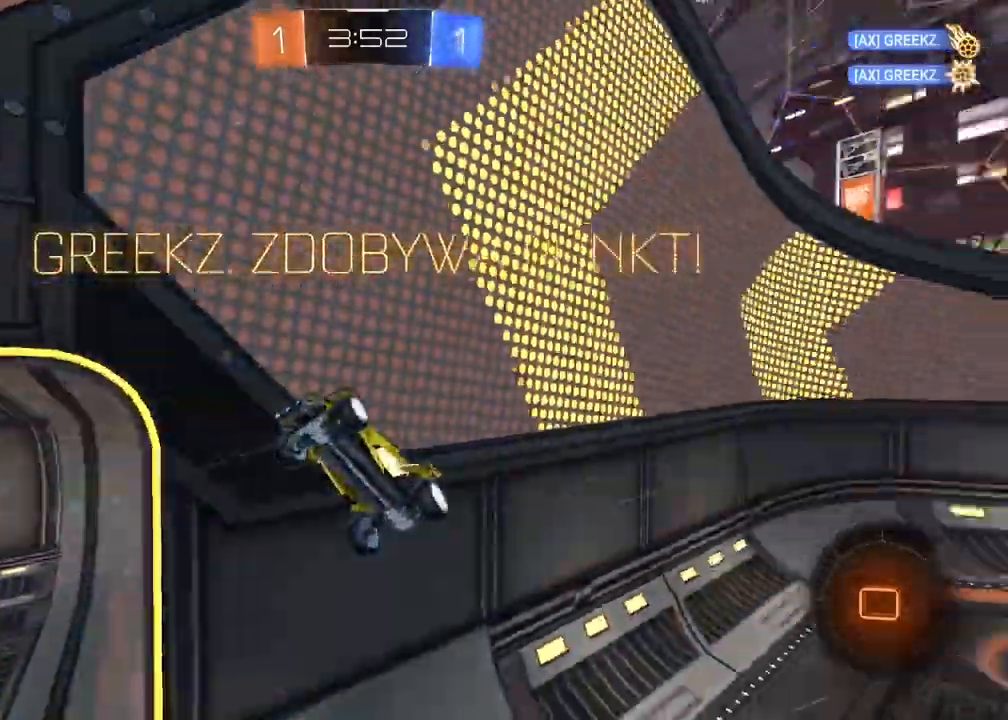
{"buttons": ["L2"], "left_stick": "up", "right_stick": "center", "events": [[167, "L2", "down"], [183, "left_stick", "up-left"], [200, "L1", "down"], [250, "left_stick", "up"], [267, "L1", "up"]]}
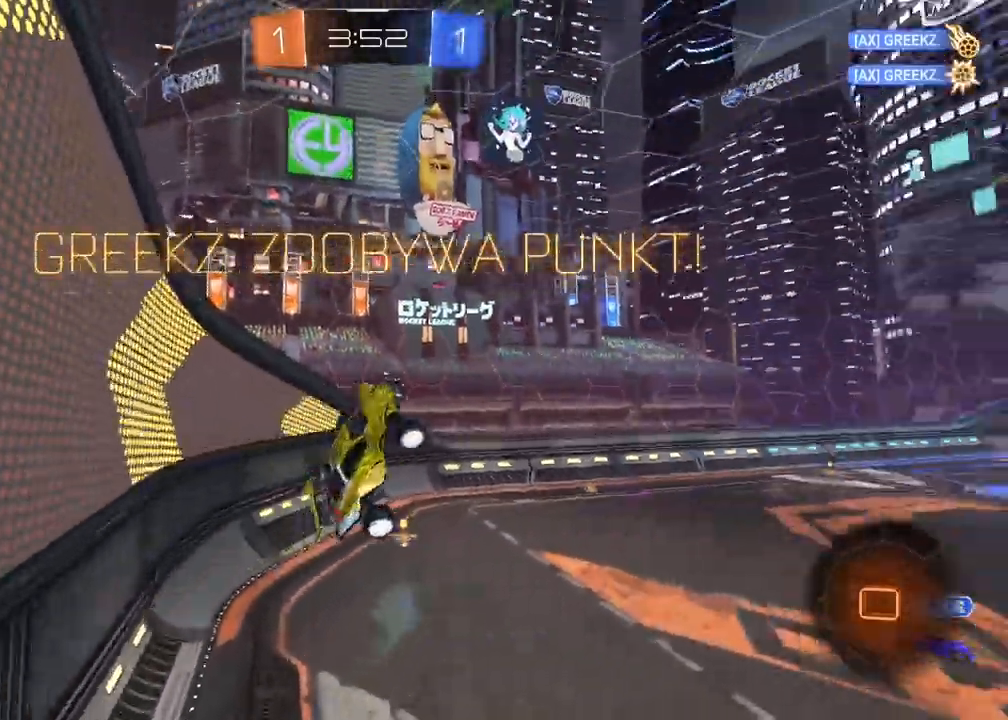
{"buttons": ["R2"], "left_stick": "right", "right_stick": "right", "events": [[17, "left_stick", "up-right"], [100, "L2", "up"], [183, "left_stick", "center"], [333, "R2", "down"], [333, "right_stick", "right"], [500, "left_stick", "right"]]}
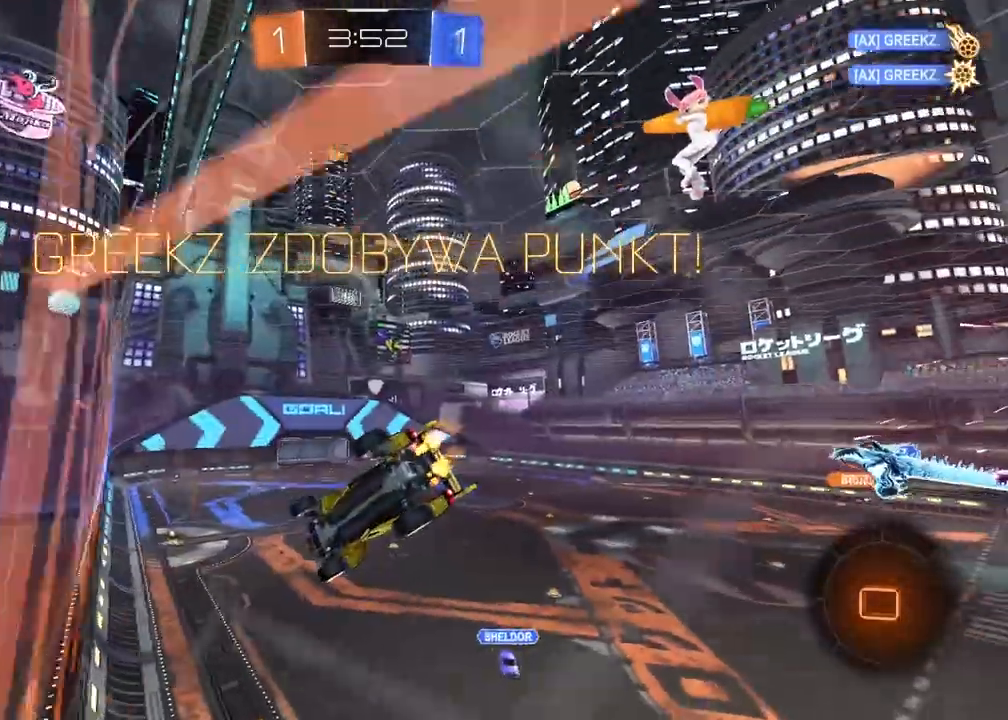
{"buttons": ["R2"], "left_stick": "right", "right_stick": "right", "events": []}
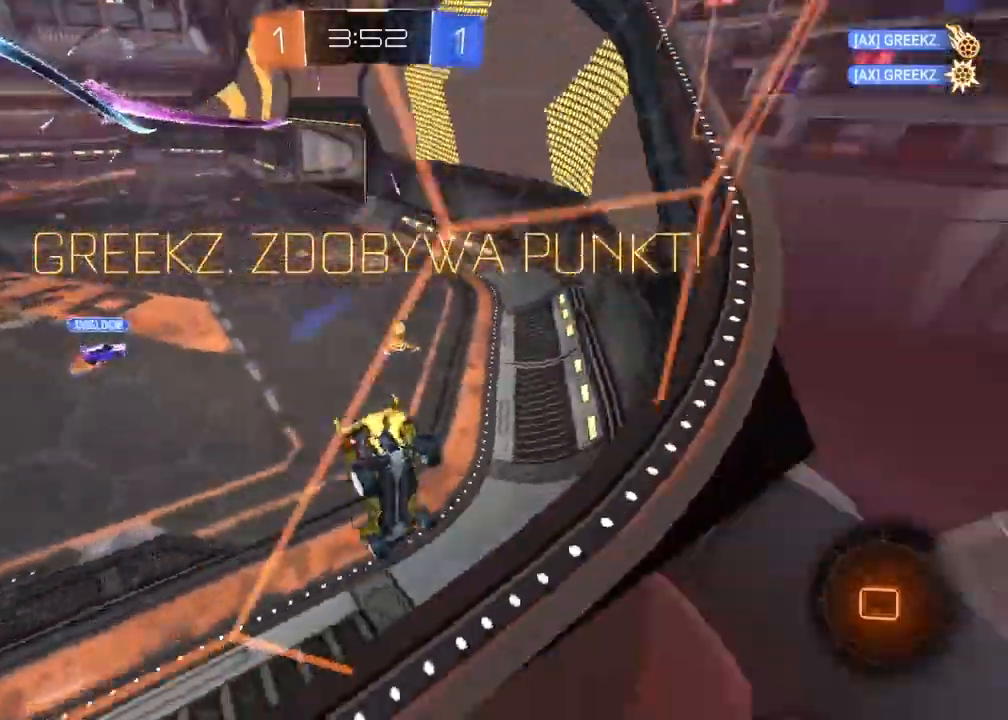
{"buttons": ["R2"], "left_stick": "left", "right_stick": "center", "events": [[167, "left_stick", "center"], [233, "right_stick", "center"], [367, "left_stick", "left"]]}
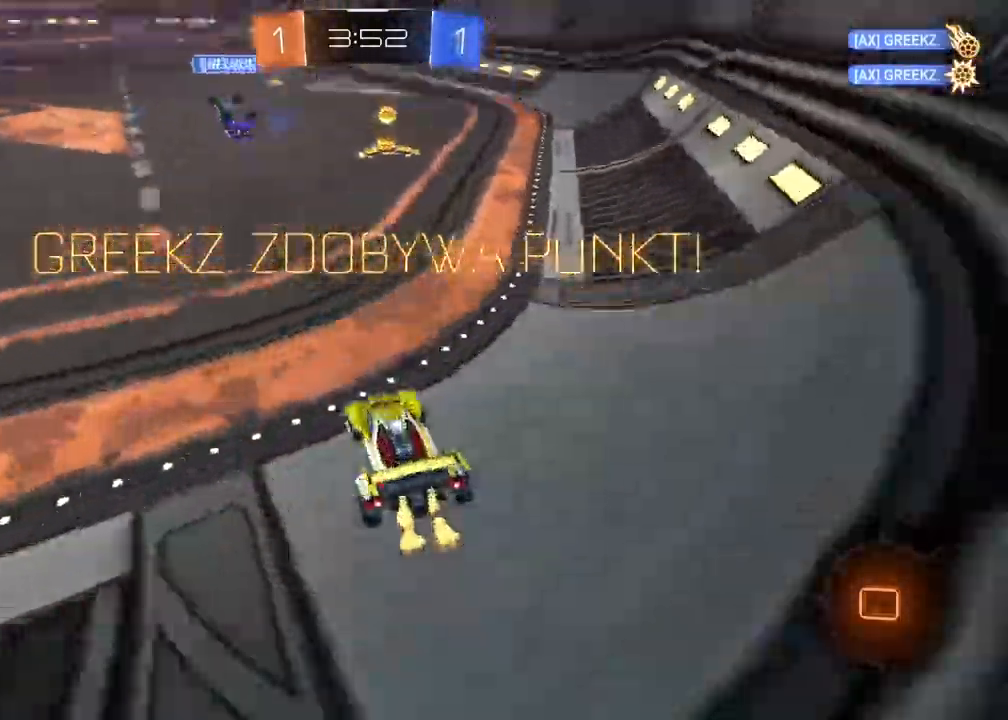
{"buttons": ["CROSS", "R2"], "left_stick": "center", "right_stick": "center", "events": [[67, "left_stick", "center"], [117, "left_stick", "right"], [167, "left_stick", "center"], [317, "left_stick", "up"], [417, "left_stick", "center"], [467, "CROSS", "down"]]}
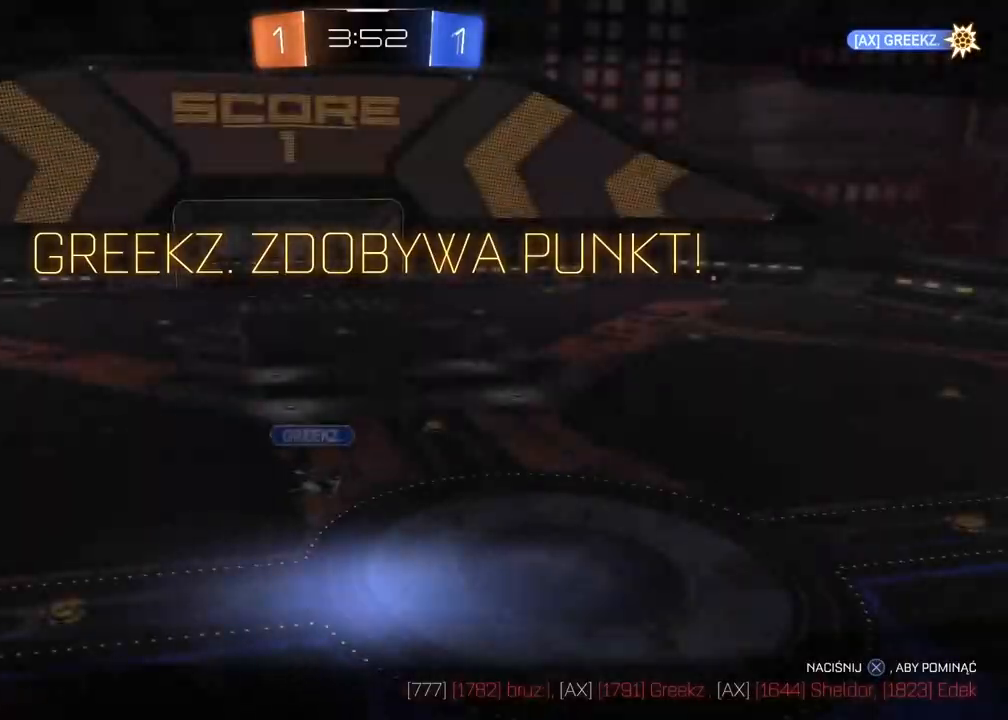
{"buttons": ["R2"], "left_stick": "center", "right_stick": "center", "events": [[100, "CROSS", "up"], [167, "CROSS", "down"], [267, "CROSS", "up"], [350, "CROSS", "down"], [433, "CROSS", "up"]]}
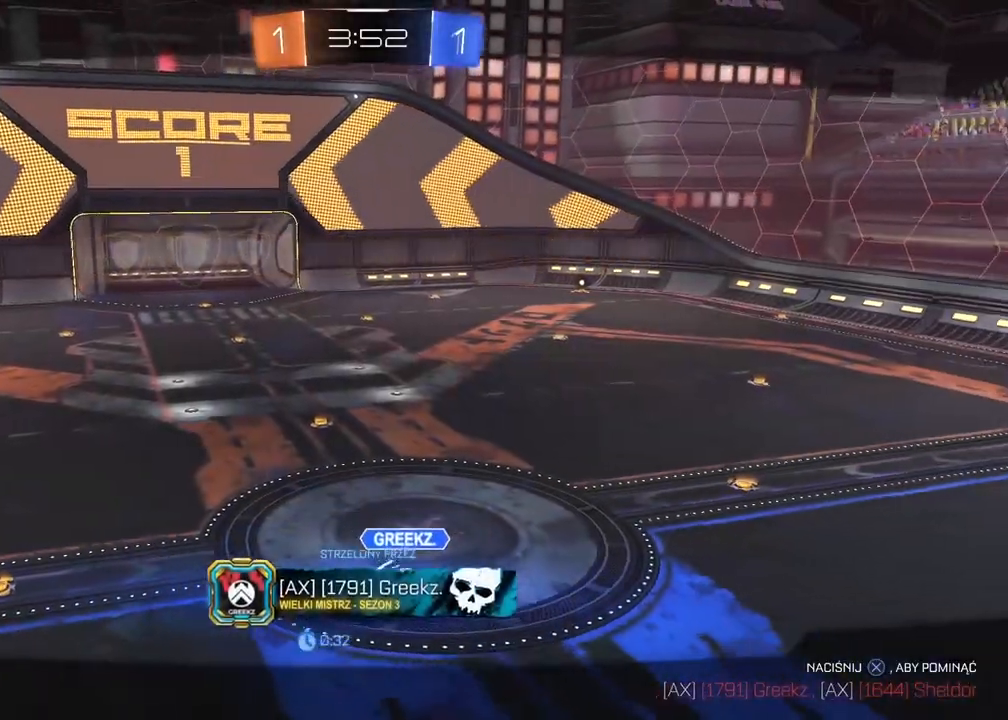
{"buttons": ["R2"], "left_stick": "center", "right_stick": "center", "events": [[17, "CROSS", "down"], [100, "CROSS", "up"], [183, "CROSS", "down"], [267, "CROSS", "up"], [350, "CROSS", "down"], [467, "CROSS", "up"]]}